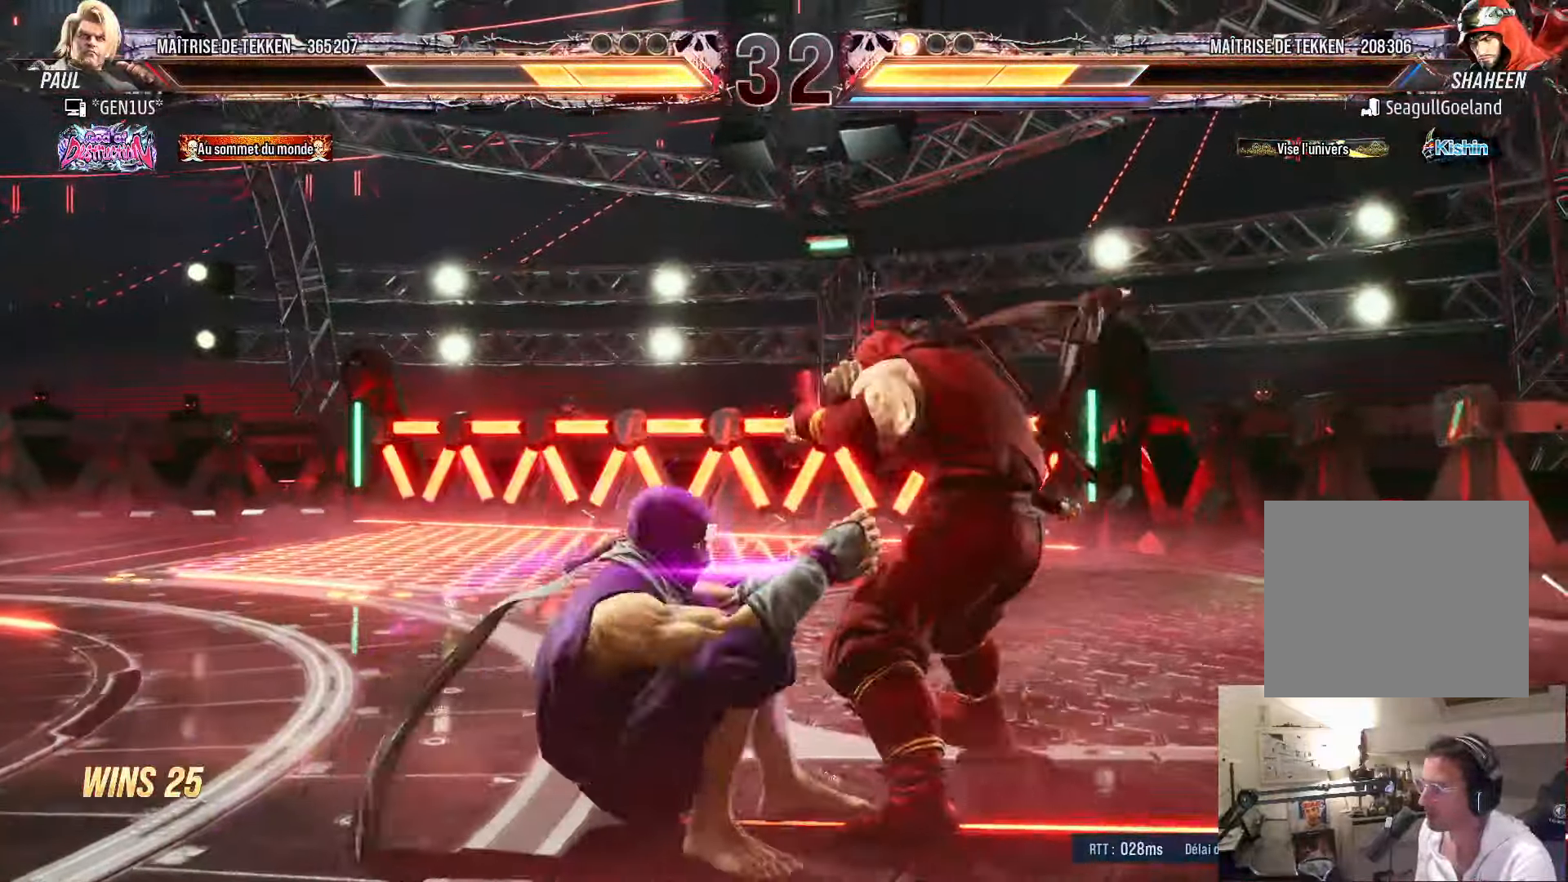
Gameplay with a controller (PlayStation layout); each line is a JSON object with the inputs held at the frame after it. "events" lists button and stick changes between this image and that frame as [ms after this image, input, new state], when the widget could be followed in between. Not read: L1.
{"buttons": ["DPAD_RIGHT"], "left_stick": "center", "right_stick": "down-left", "events": [[116, "DPAD_RIGHT", "down"], [166, "DPAD_RIGHT", "up"], [250, "DPAD_RIGHT", "down"], [283, "DPAD_RIGHT", "up"], [333, "DPAD_LEFT", "down"], [383, "DPAD_LEFT", "up"], [450, "DPAD_LEFT", "down"], [483, "DPAD_LEFT", "up"], [500, "DPAD_RIGHT", "down"]]}
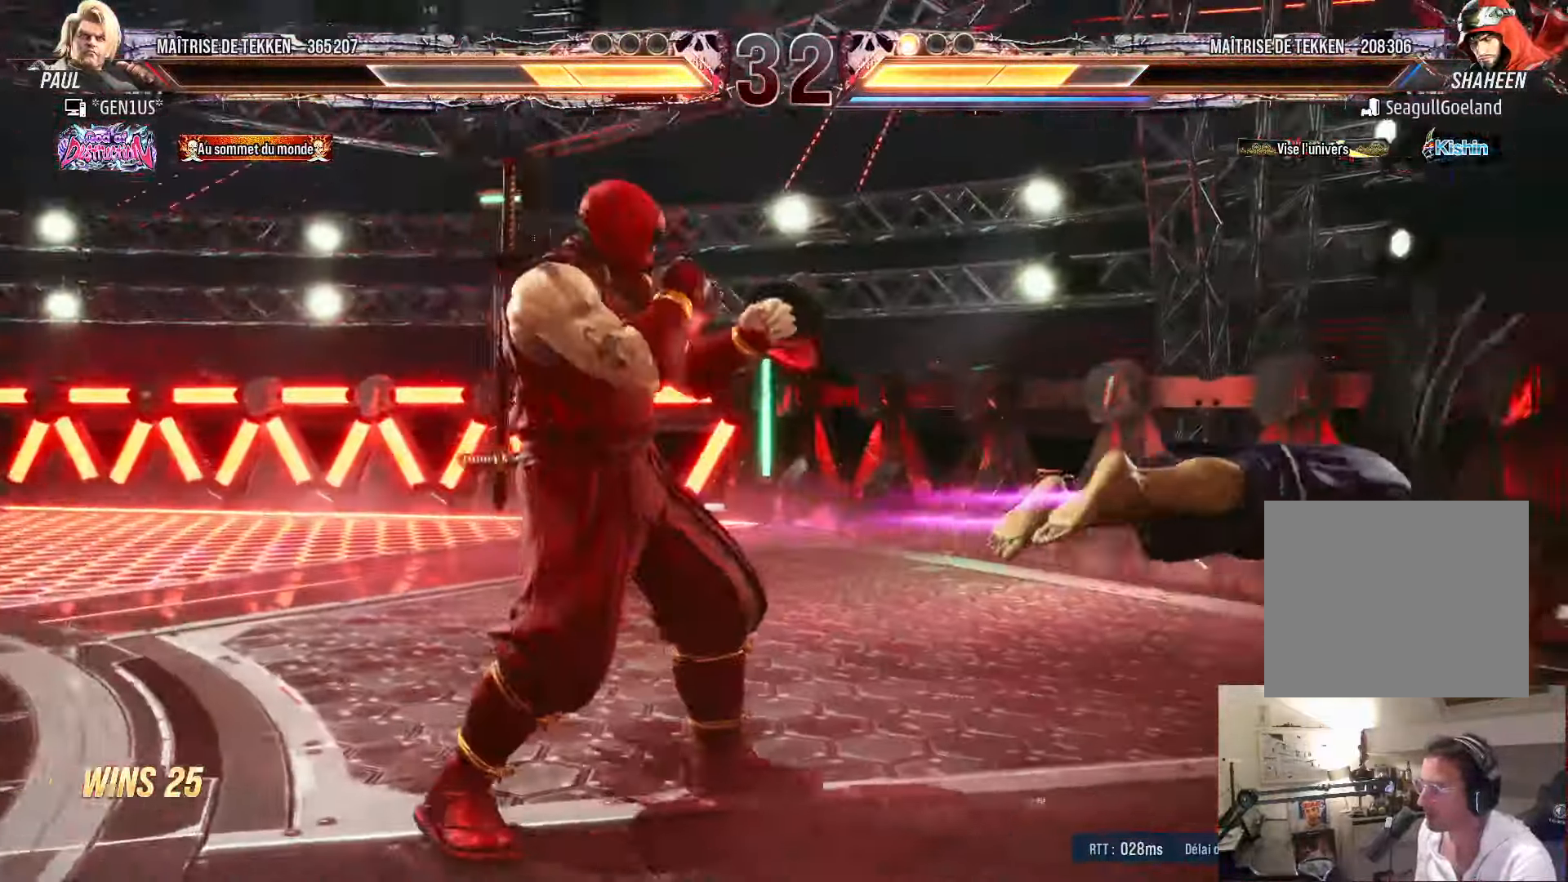
{"buttons": [], "left_stick": "center", "right_stick": "down-left", "events": [[66, "DPAD_RIGHT", "up"], [133, "DPAD_RIGHT", "down"], [233, "DPAD_RIGHT", "up"], [300, "DPAD_LEFT", "down"], [333, "DPAD_LEFT", "up"], [416, "DPAD_LEFT", "down"], [500, "DPAD_LEFT", "up"]]}
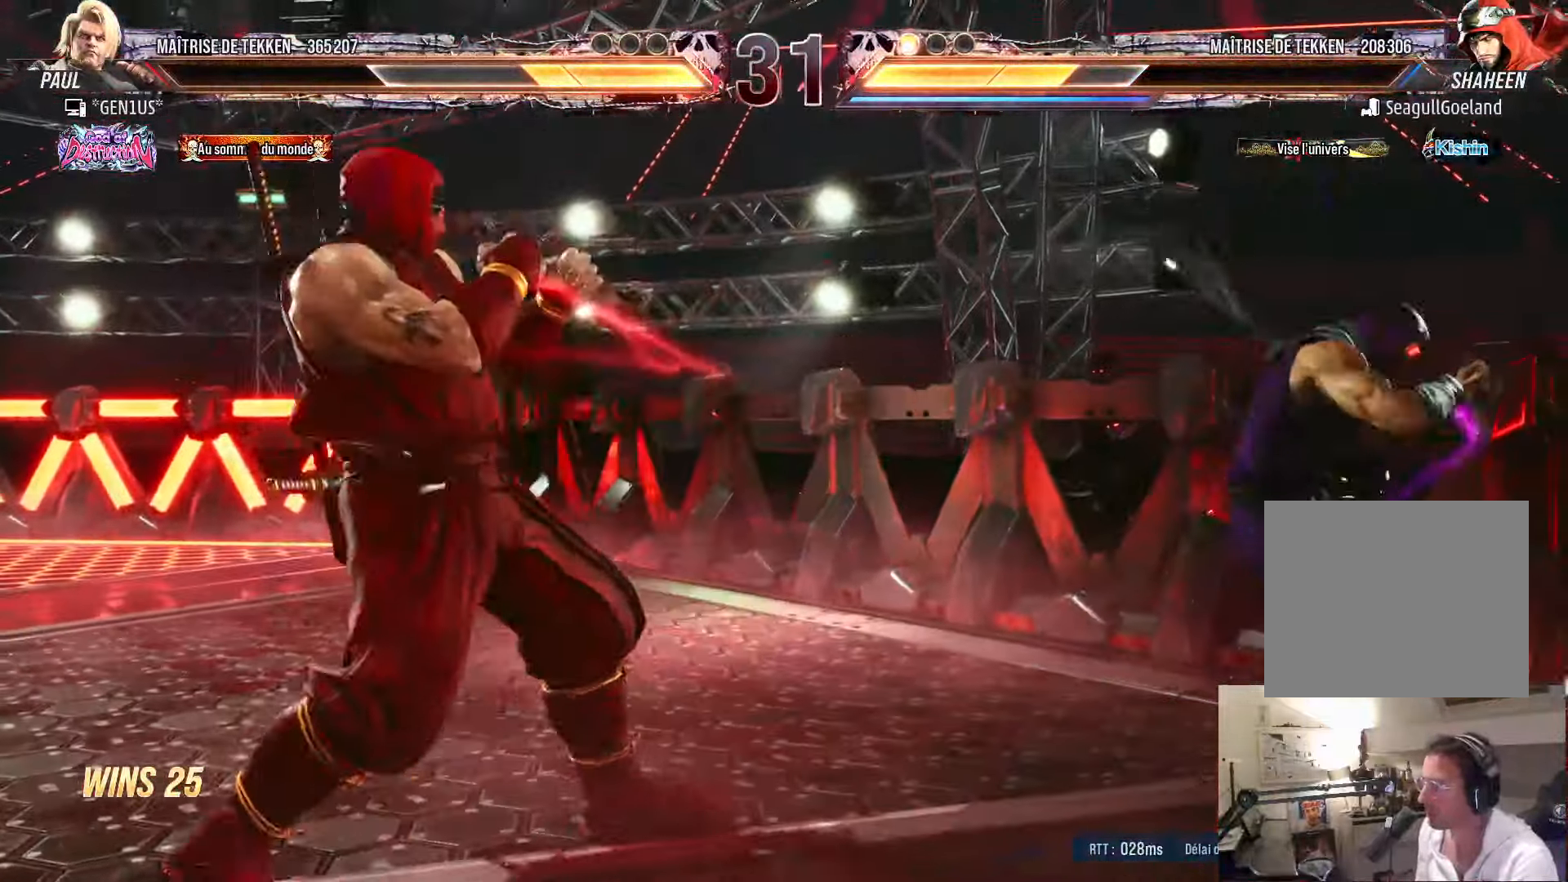
{"buttons": ["SQUARE", "DPAD_RIGHT"], "left_stick": "center", "right_stick": "down-left", "events": [[50, "DPAD_RIGHT", "down"], [100, "DPAD_RIGHT", "up"], [166, "DPAD_RIGHT", "down"], [250, "TRIANGLE", "down"], [316, "TRIANGLE", "up"], [333, "SQUARE", "down"], [416, "SQUARE", "up"], [483, "SQUARE", "down"]]}
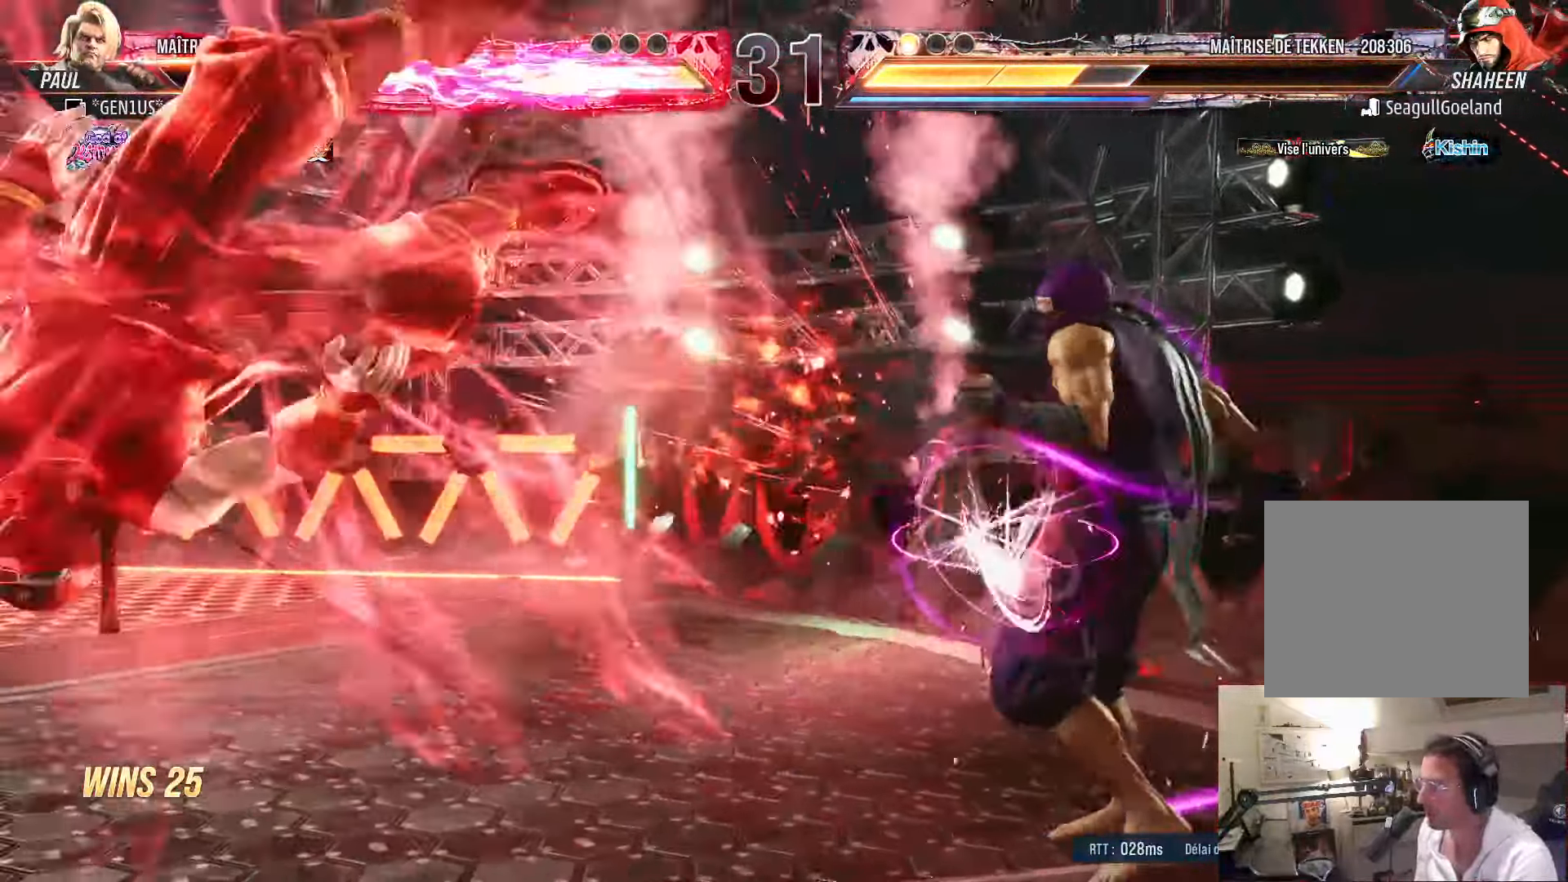
{"buttons": [], "left_stick": "center", "right_stick": "down-left", "events": [[16, "DPAD_RIGHT", "up"], [50, "SQUARE", "up"], [66, "DPAD_LEFT", "down"], [116, "DPAD_LEFT", "up"], [150, "DPAD_LEFT", "down"], [316, "DPAD_LEFT", "up"]]}